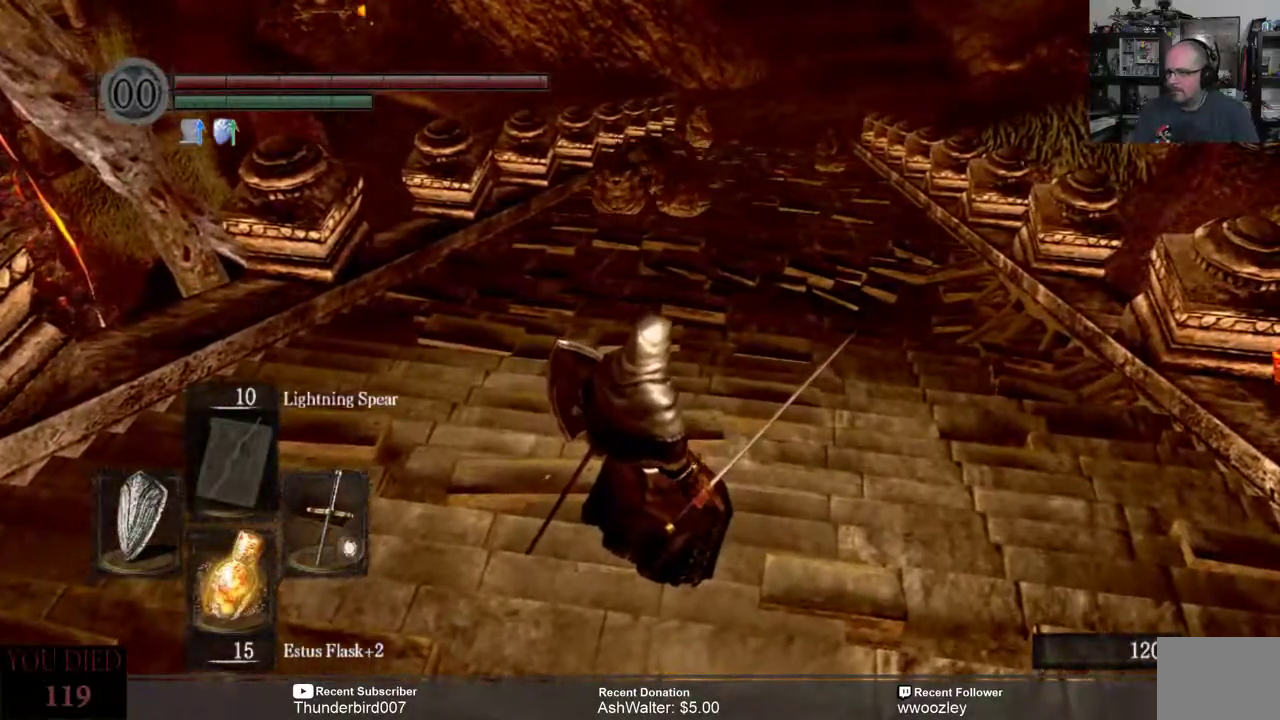
Gameplay with a controller (Xbox layout); each line is a JSON object with the inputs held at the frame after it. "events" lists button and stick changes between this image and that frame as [ms after this image, input, new state], when the widget could be followed in between. Not read: L1.
{"buttons": [], "left_stick": "center", "right_stick": "left", "events": [[67, "R3", "up"], [433, "right_stick", "left"]]}
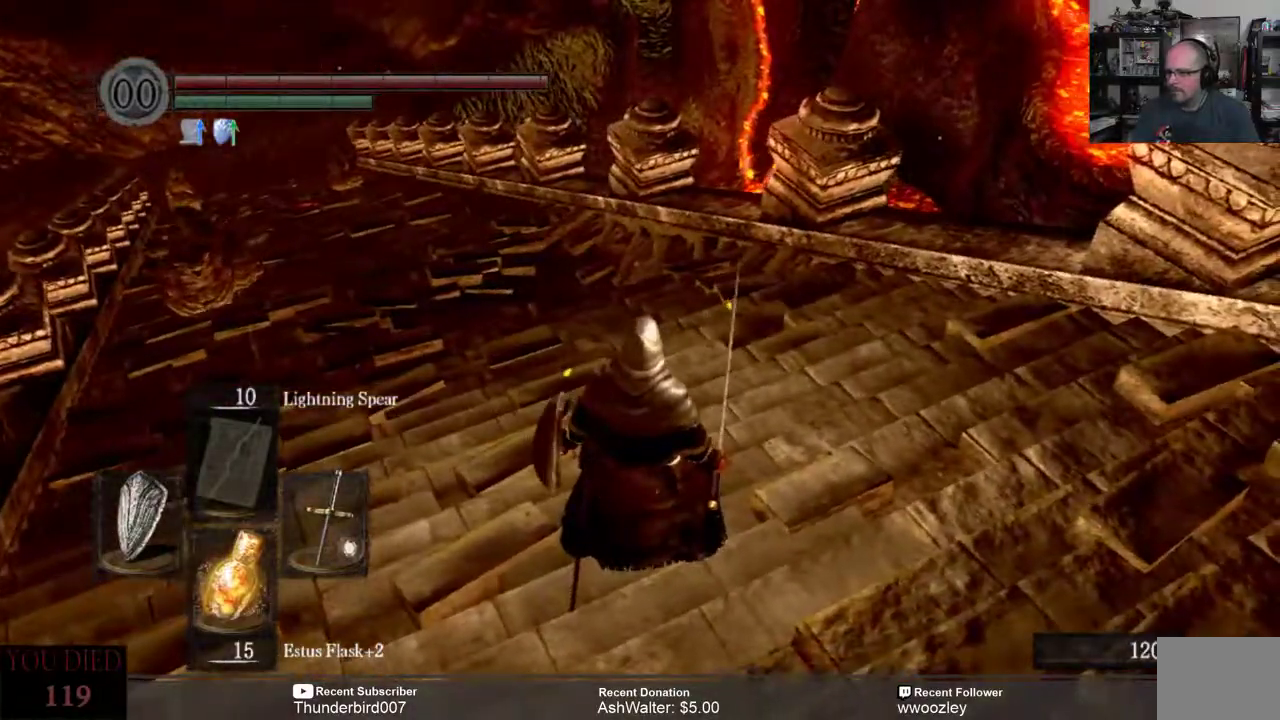
{"buttons": [], "left_stick": "center", "right_stick": "center", "events": [[217, "R3", "down"], [217, "right_stick", "down-left"], [317, "R3", "up"], [367, "right_stick", "center"]]}
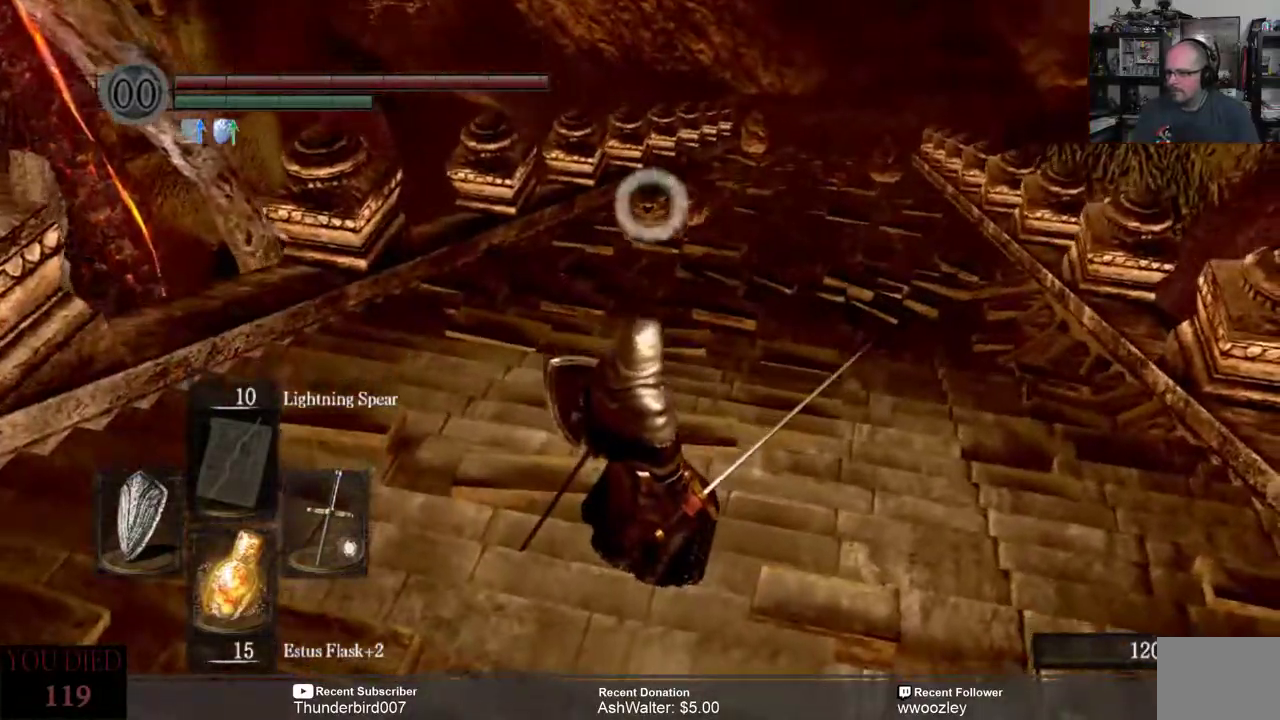
{"buttons": [], "left_stick": "up", "right_stick": "center", "events": [[367, "left_stick", "up"]]}
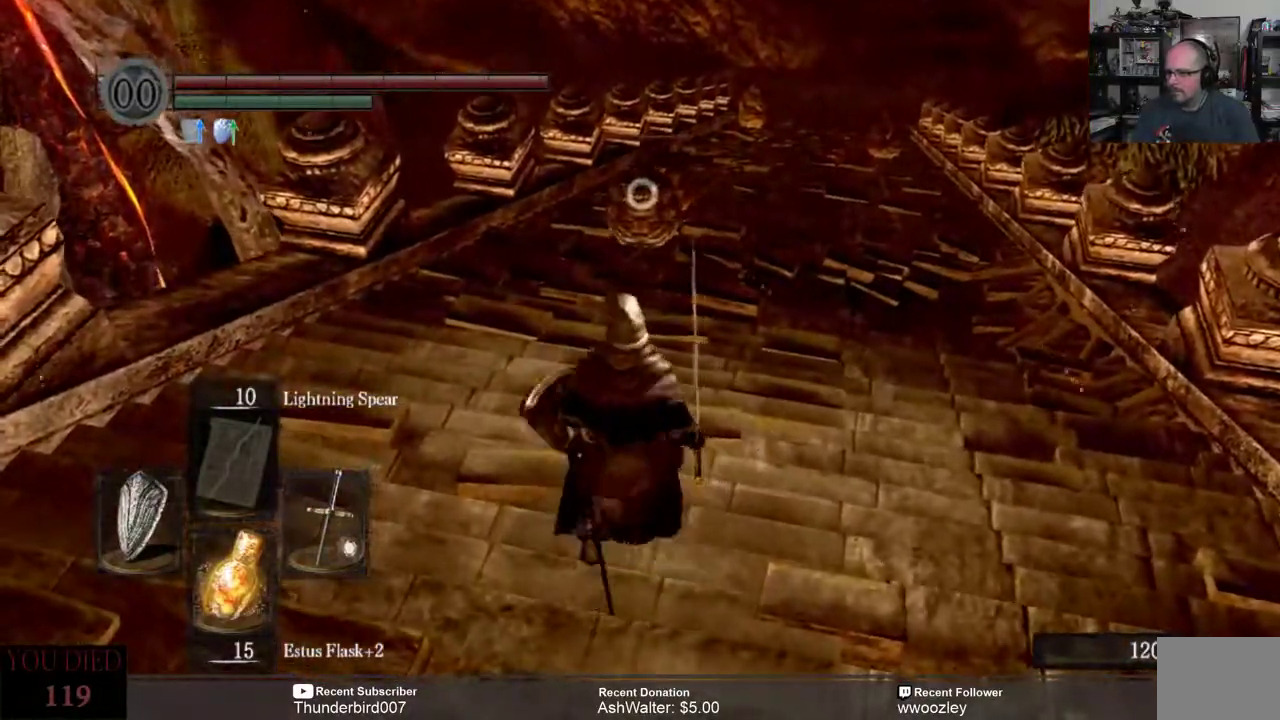
{"buttons": [], "left_stick": "up", "right_stick": "center", "events": []}
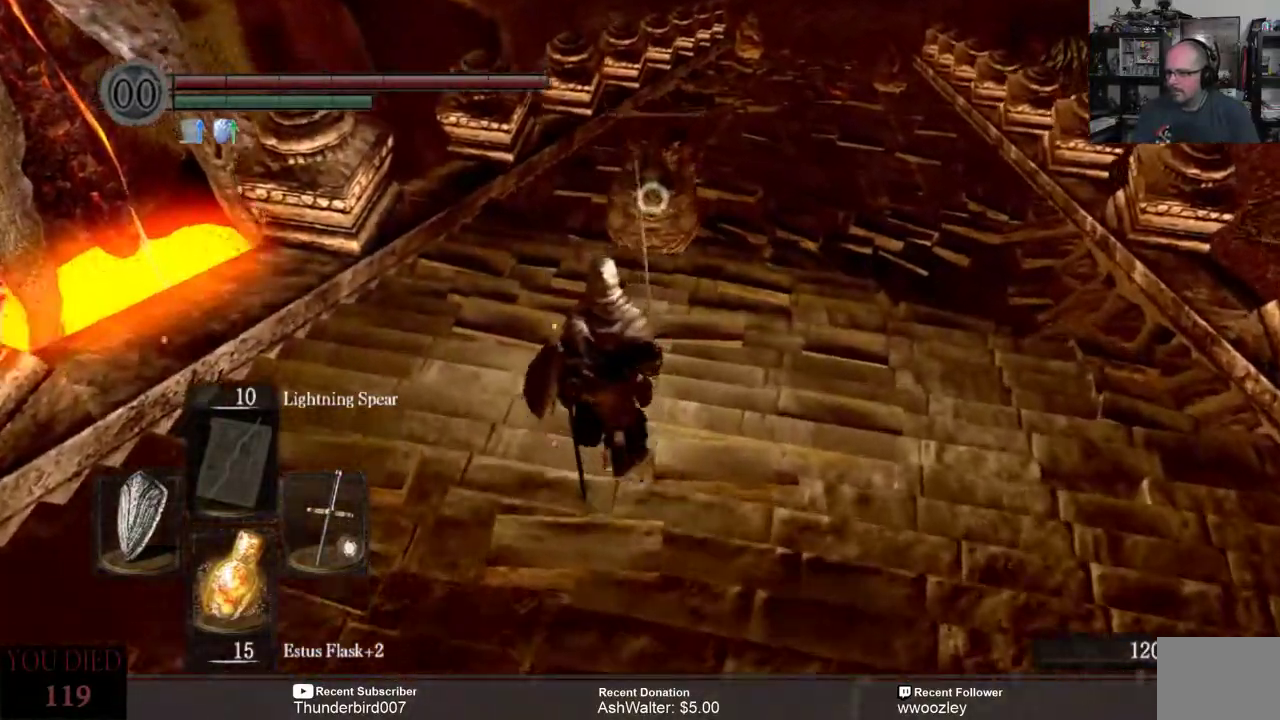
{"buttons": [], "left_stick": "up", "right_stick": "center", "events": [[367, "R2", "down"], [500, "R2", "up"]]}
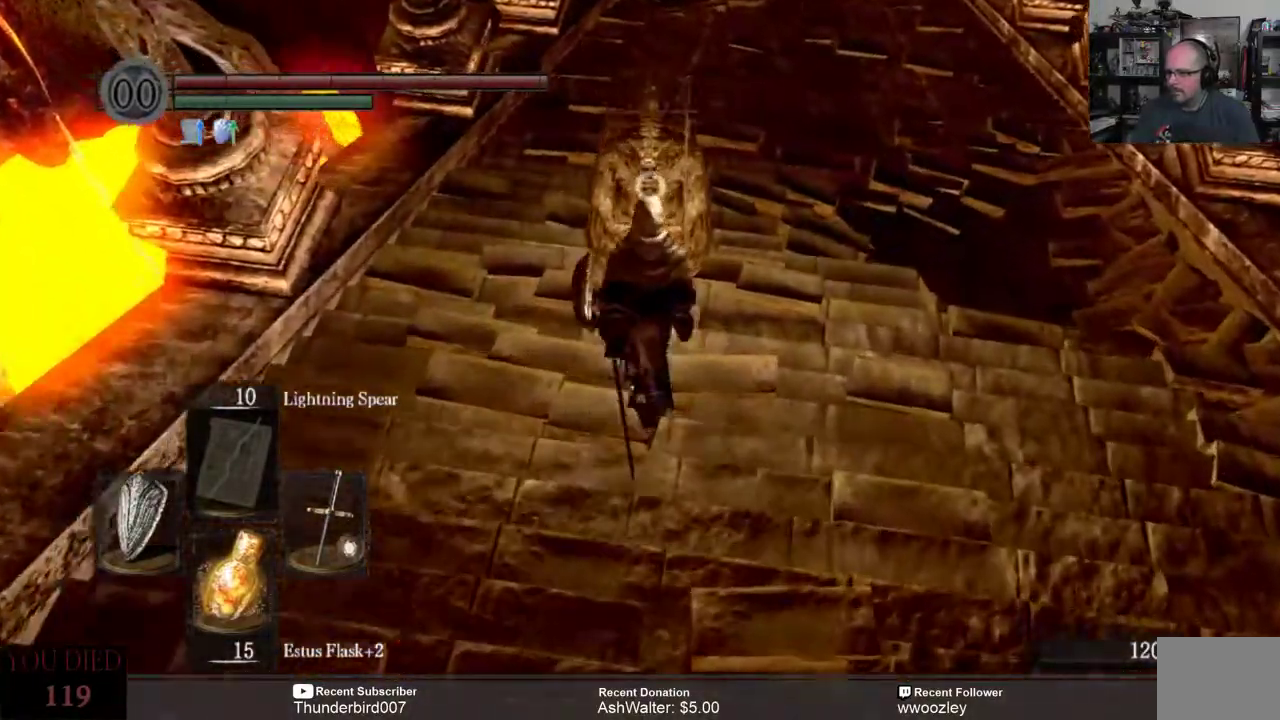
{"buttons": [], "left_stick": "up", "right_stick": "center", "events": [[50, "left_stick", "center"], [483, "left_stick", "up"]]}
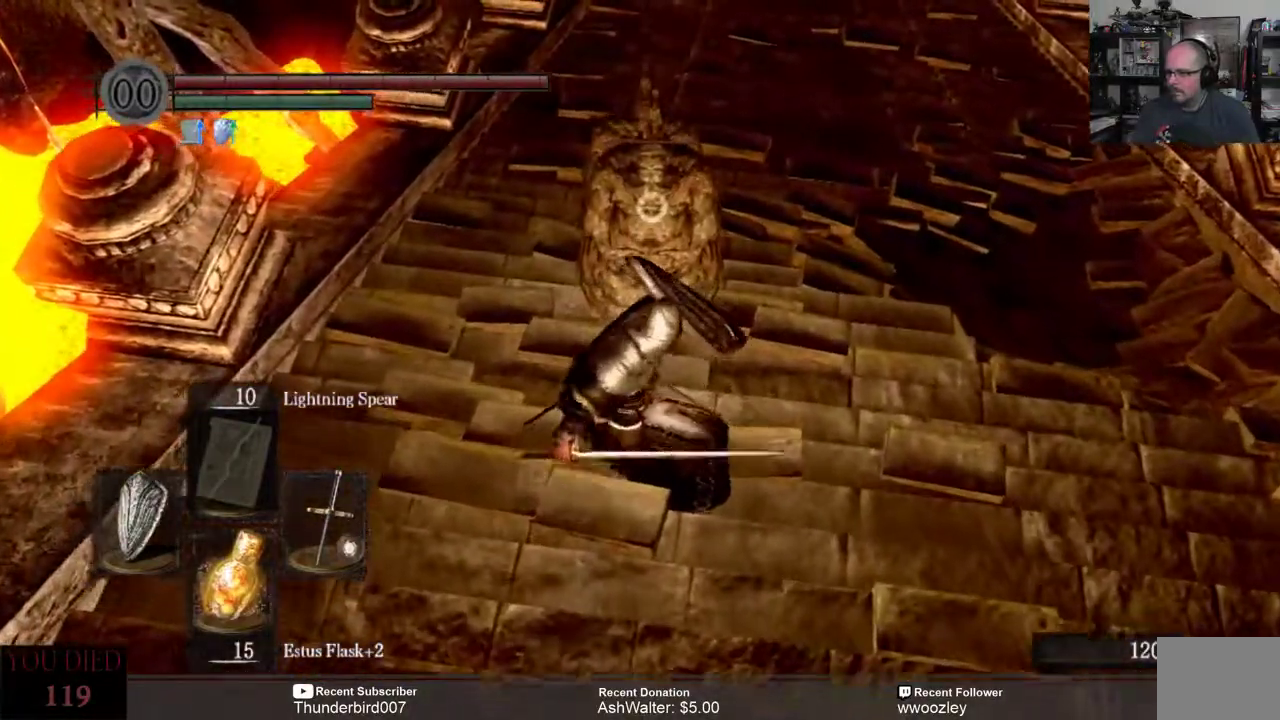
{"buttons": ["R2"], "left_stick": "up", "right_stick": "center", "events": [[400, "R2", "down"]]}
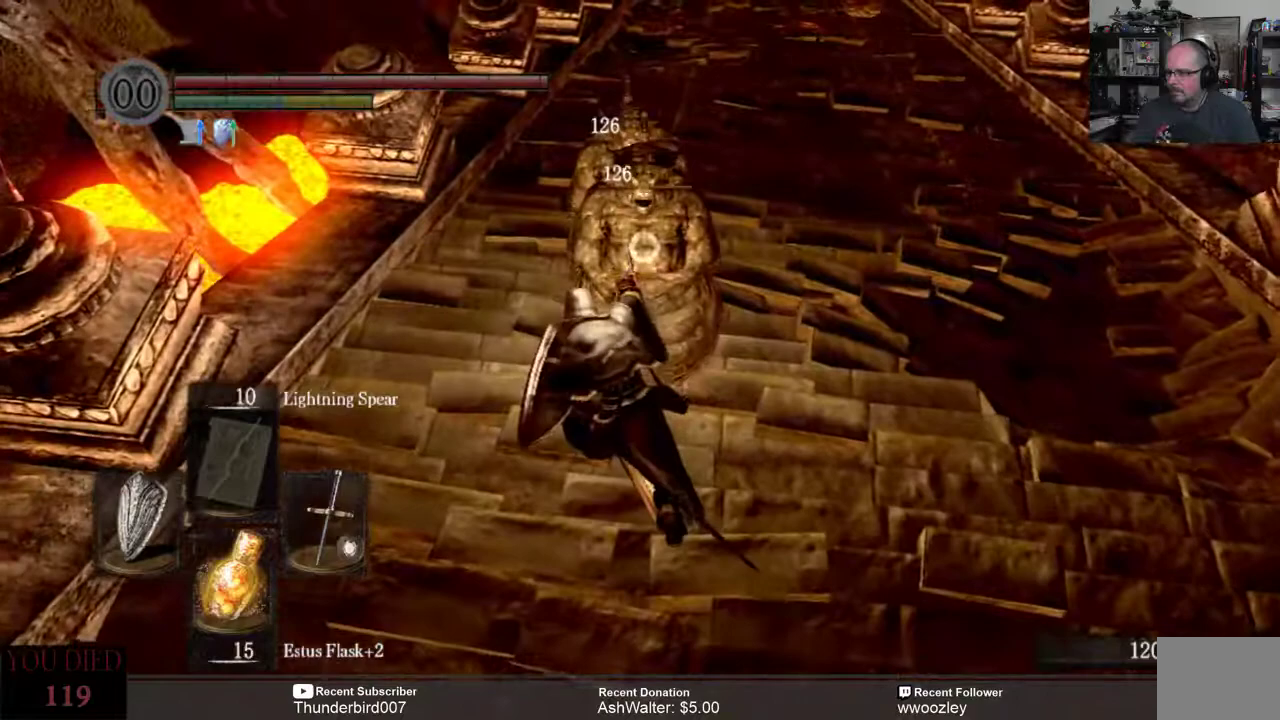
{"buttons": [], "left_stick": "center", "right_stick": "center", "events": [[33, "R2", "up"], [33, "left_stick", "center"]]}
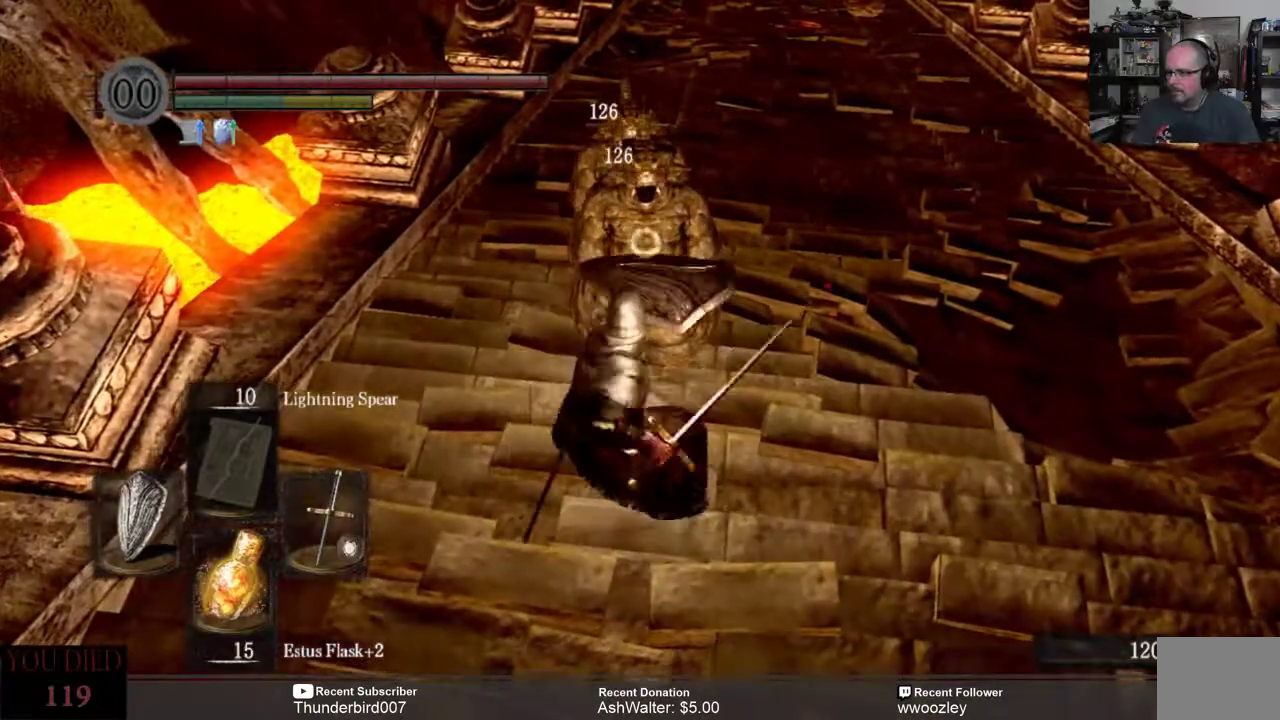
{"buttons": [], "left_stick": "center", "right_stick": "center", "events": []}
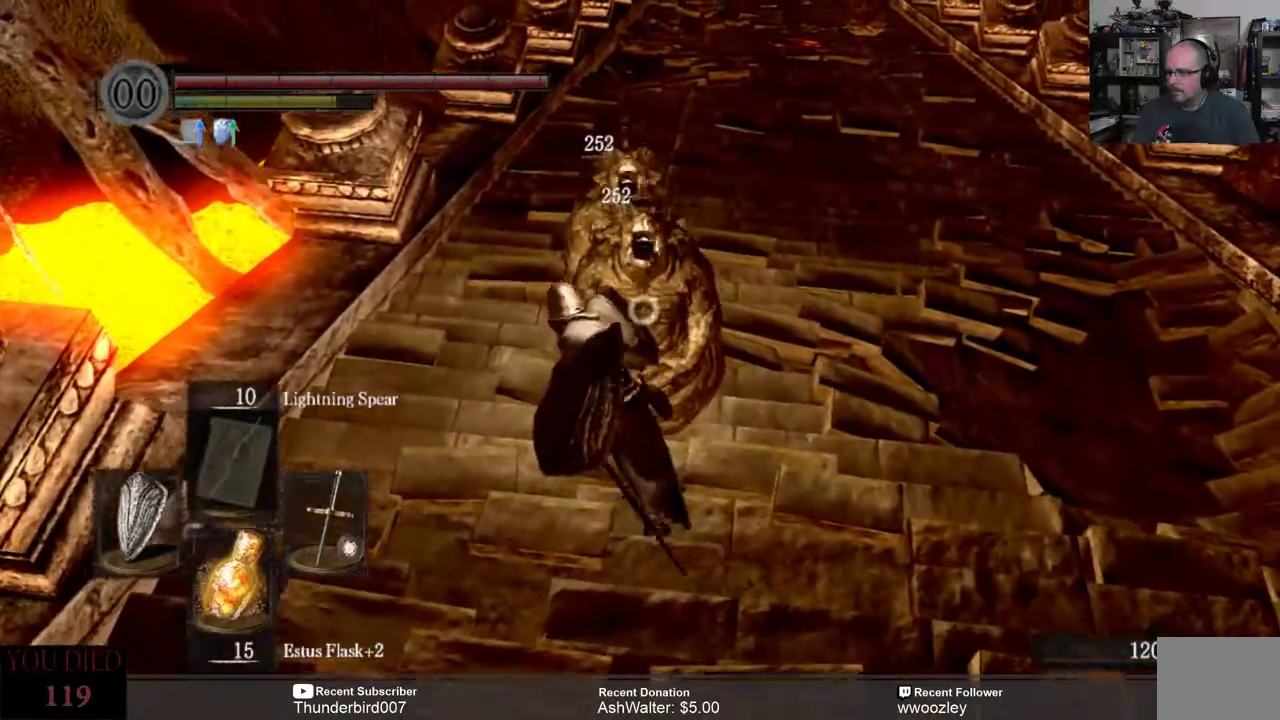
{"buttons": [], "left_stick": "center", "right_stick": "center", "events": []}
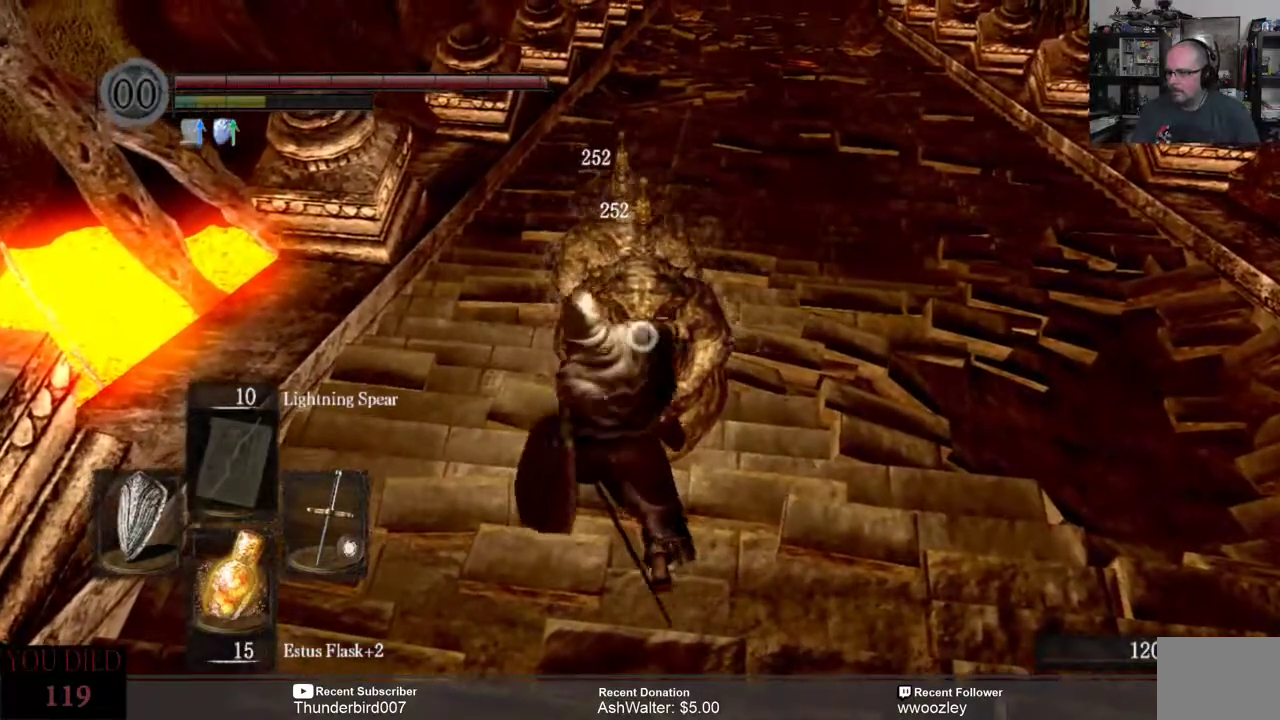
{"buttons": [], "left_stick": "center", "right_stick": "center", "events": []}
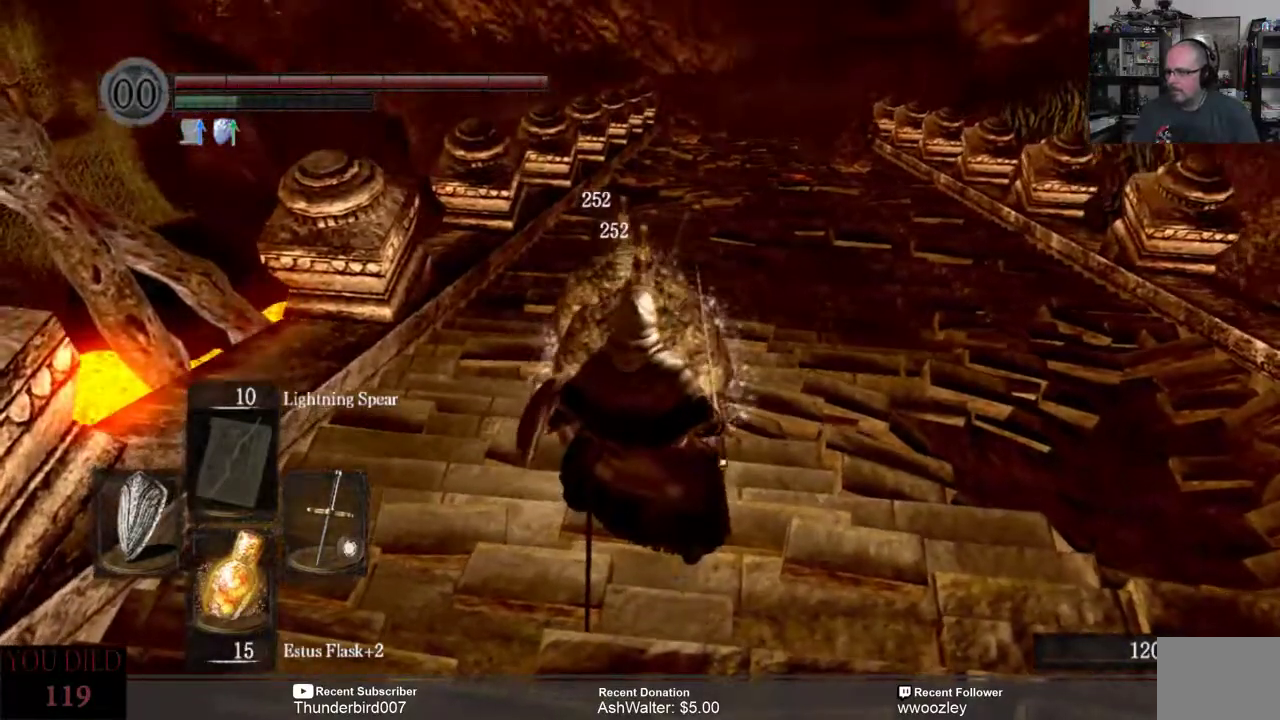
{"buttons": [], "left_stick": "center", "right_stick": "center", "events": []}
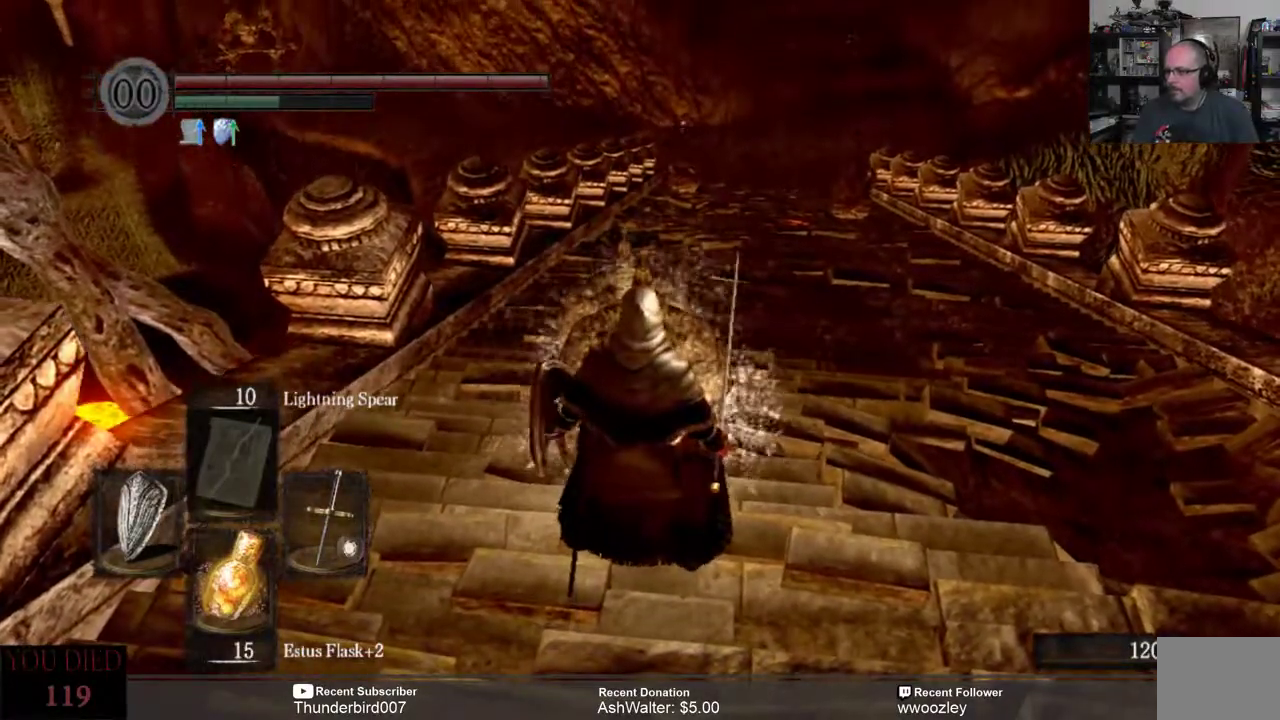
{"buttons": [], "left_stick": "center", "right_stick": "center", "events": []}
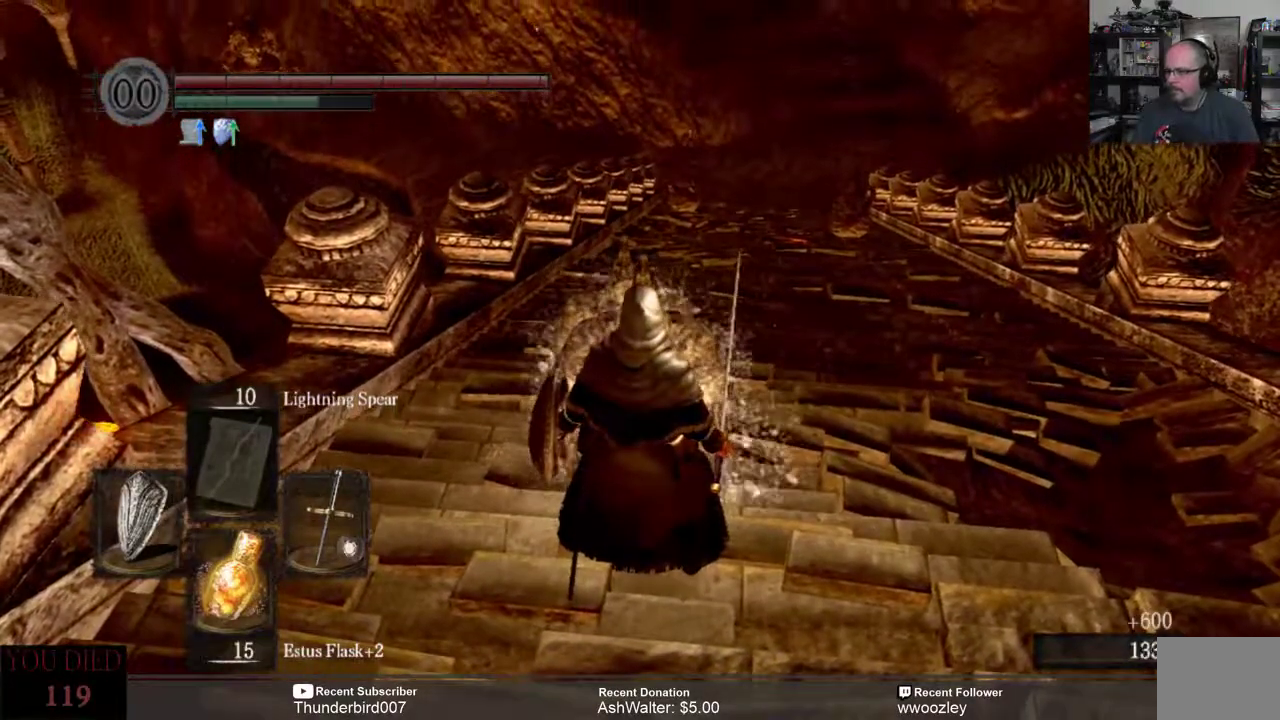
{"buttons": [], "left_stick": "center", "right_stick": "center", "events": []}
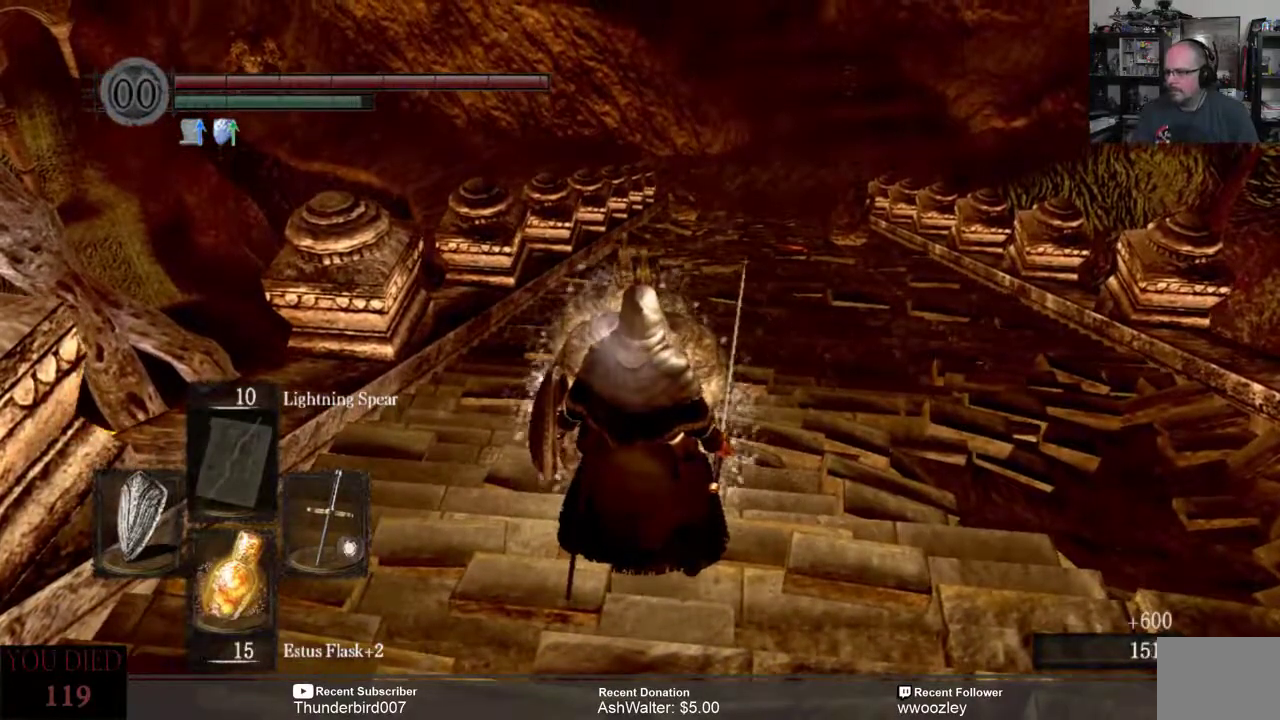
{"buttons": [], "left_stick": "center", "right_stick": "center", "events": []}
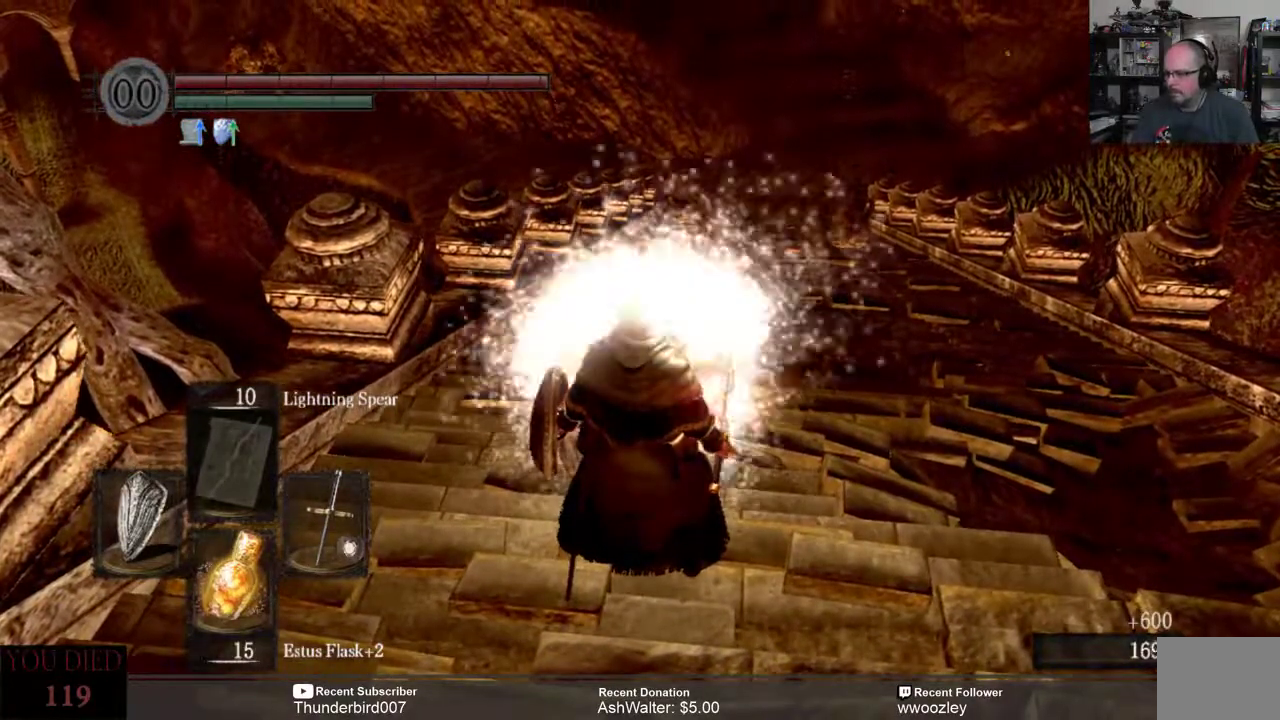
{"buttons": [], "left_stick": "center", "right_stick": "center", "events": []}
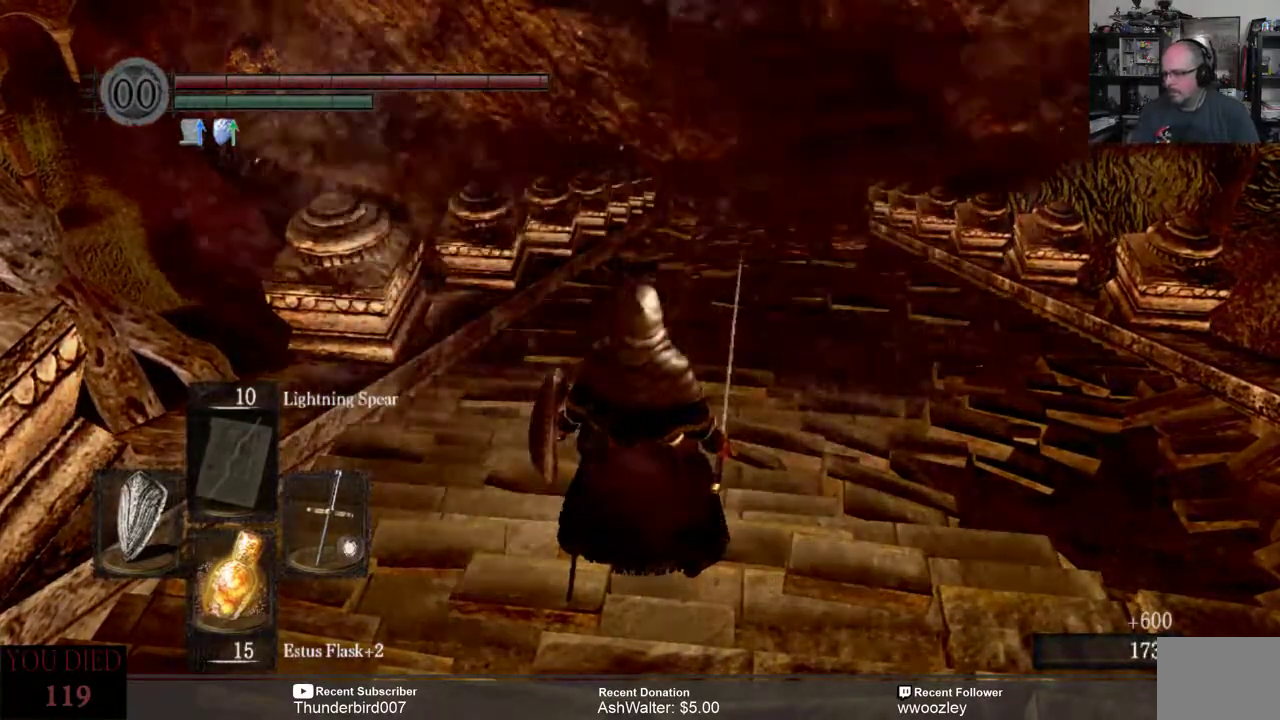
{"buttons": [], "left_stick": "center", "right_stick": "center", "events": []}
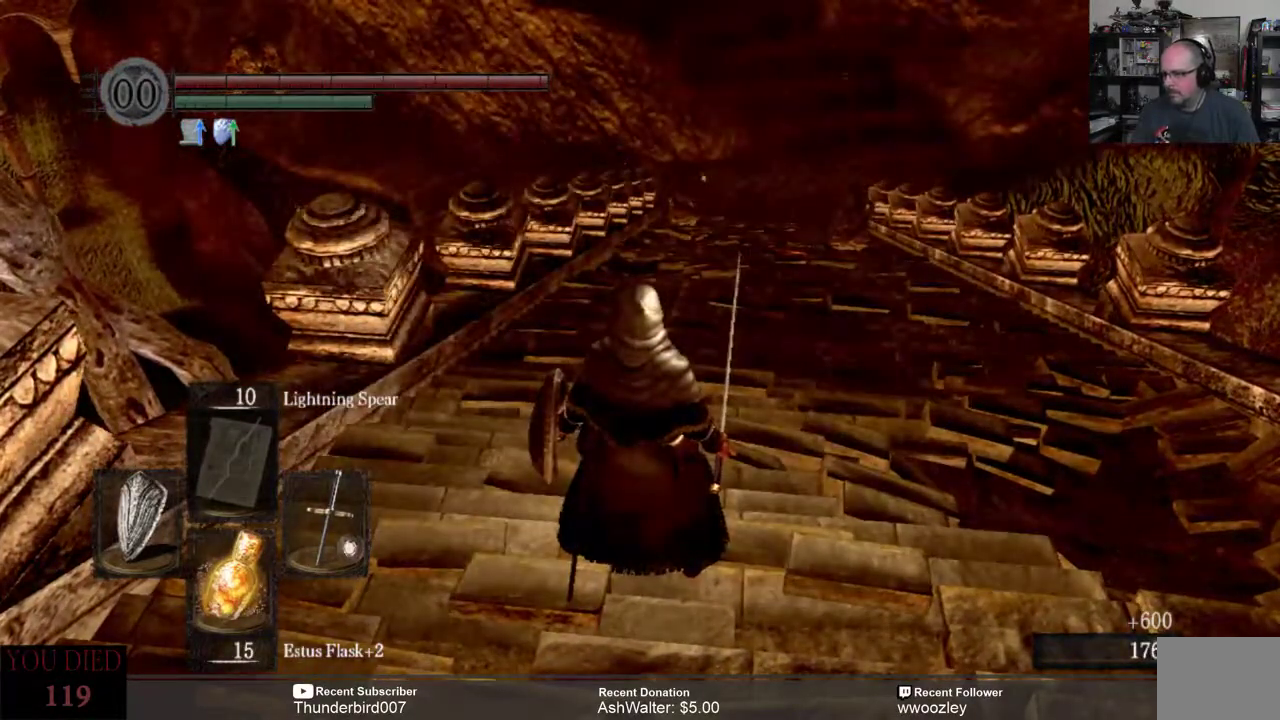
{"buttons": [], "left_stick": "up-left", "right_stick": "center", "events": [[17, "right_stick", "right"], [217, "right_stick", "center"], [450, "left_stick", "up-left"]]}
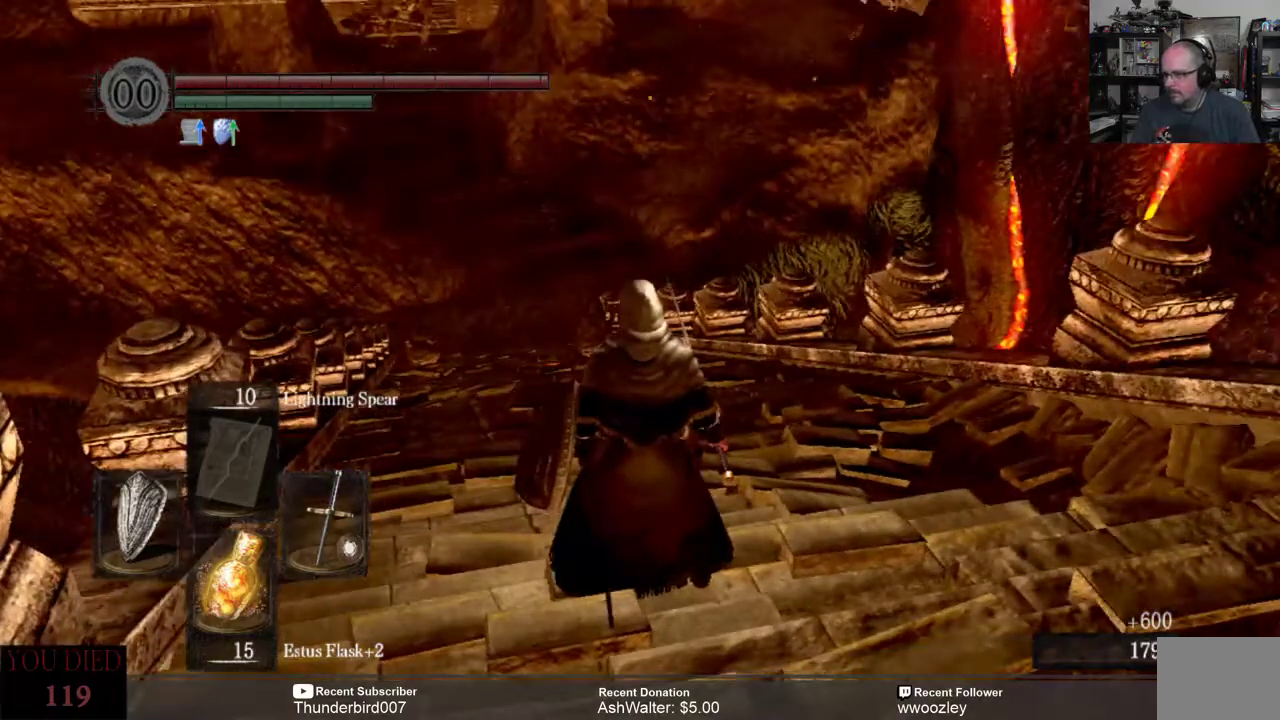
{"buttons": [], "left_stick": "up", "right_stick": "center", "events": [[317, "left_stick", "up"]]}
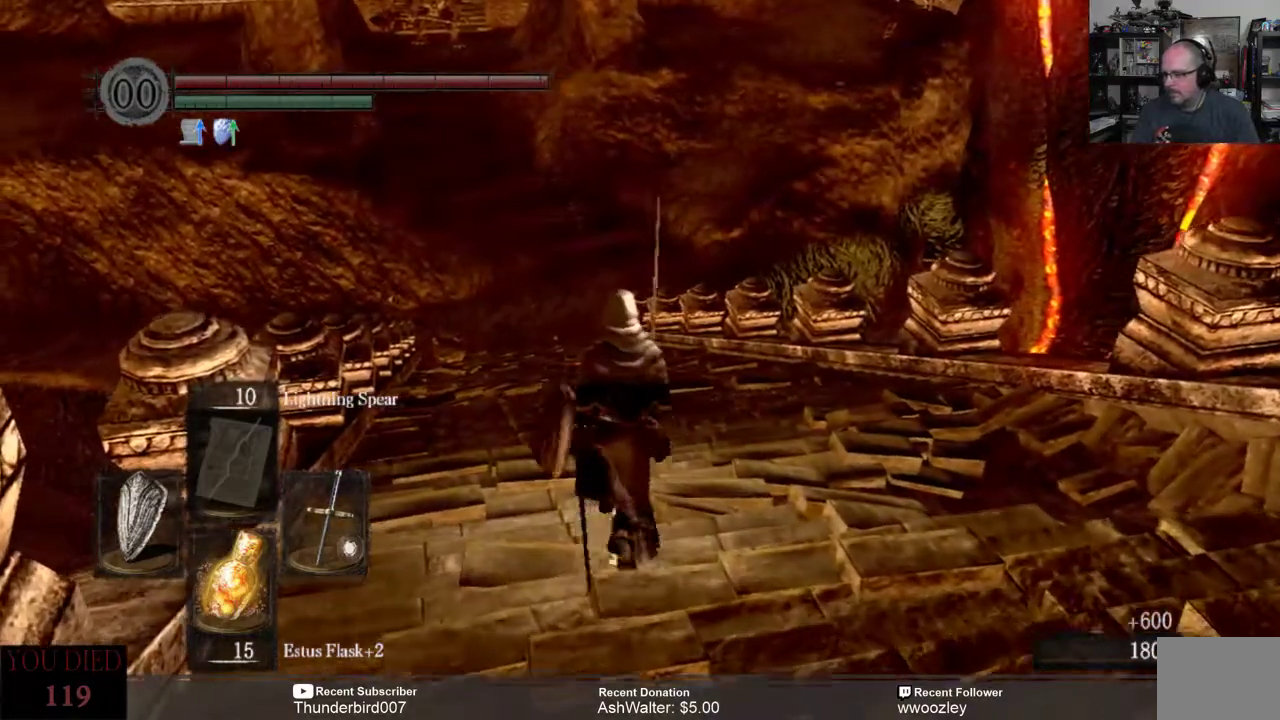
{"buttons": [], "left_stick": "up", "right_stick": "center", "events": [[17, "right_stick", "down"], [217, "right_stick", "center"]]}
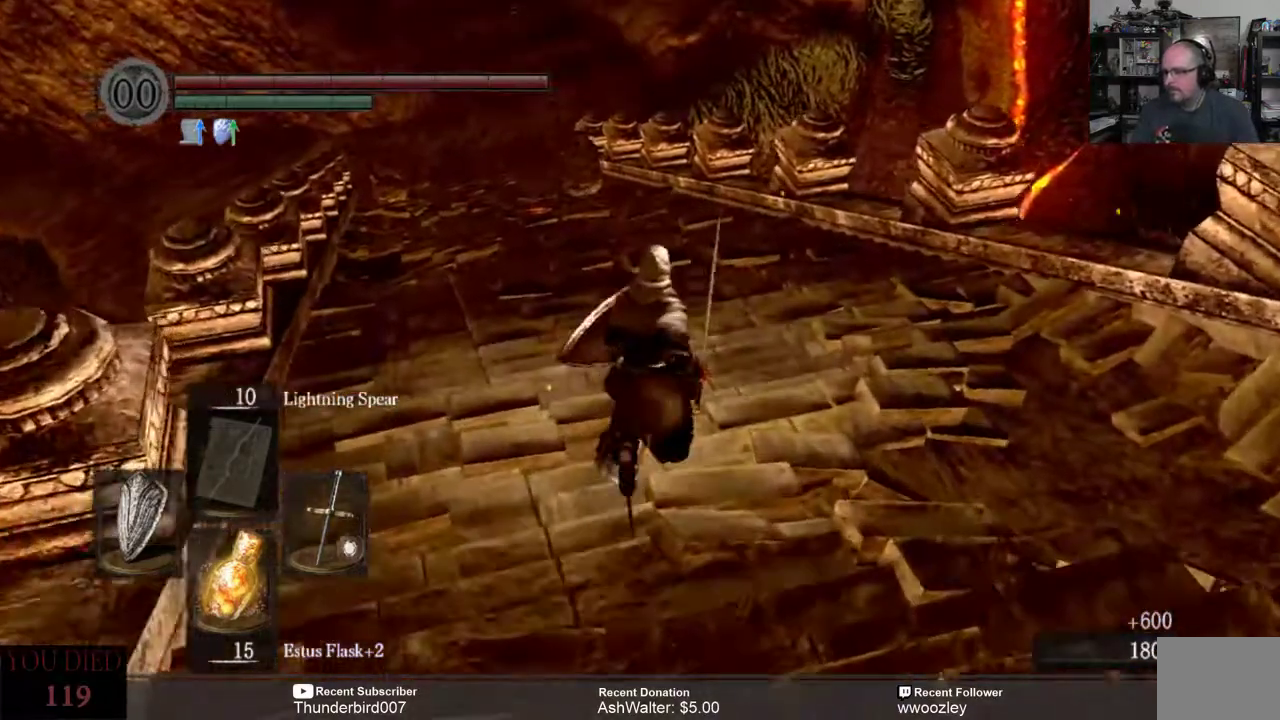
{"buttons": [], "left_stick": "center", "right_stick": "center", "events": [[100, "left_stick", "center"], [317, "right_stick", "left"], [483, "right_stick", "center"]]}
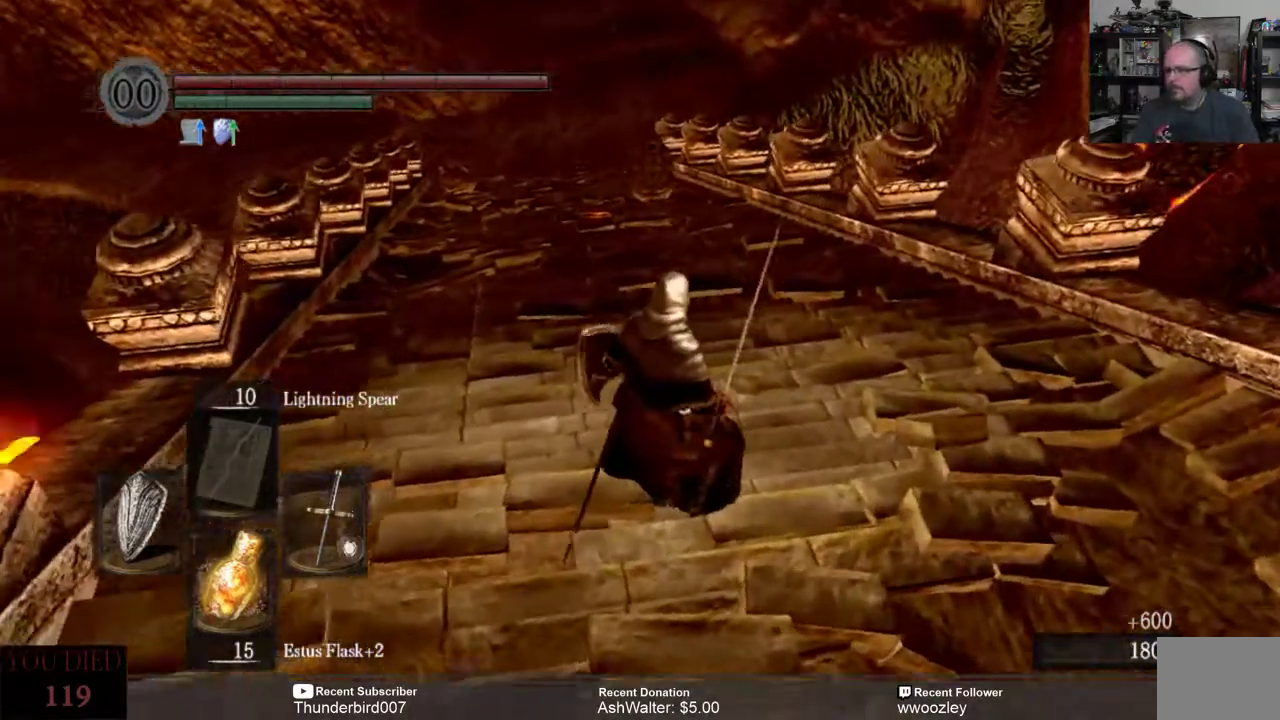
{"buttons": [], "left_stick": "center", "right_stick": "center", "events": []}
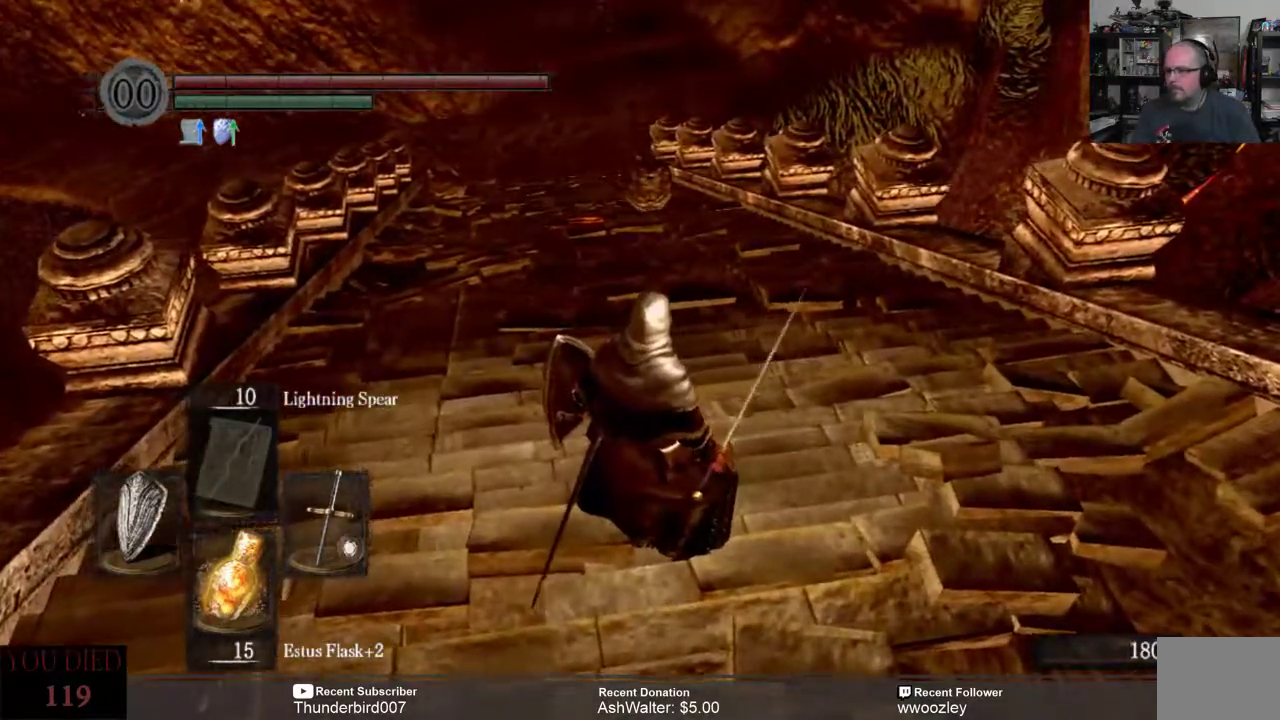
{"buttons": [], "left_stick": "center", "right_stick": "center", "events": [[250, "R3", "down"], [350, "R3", "up"]]}
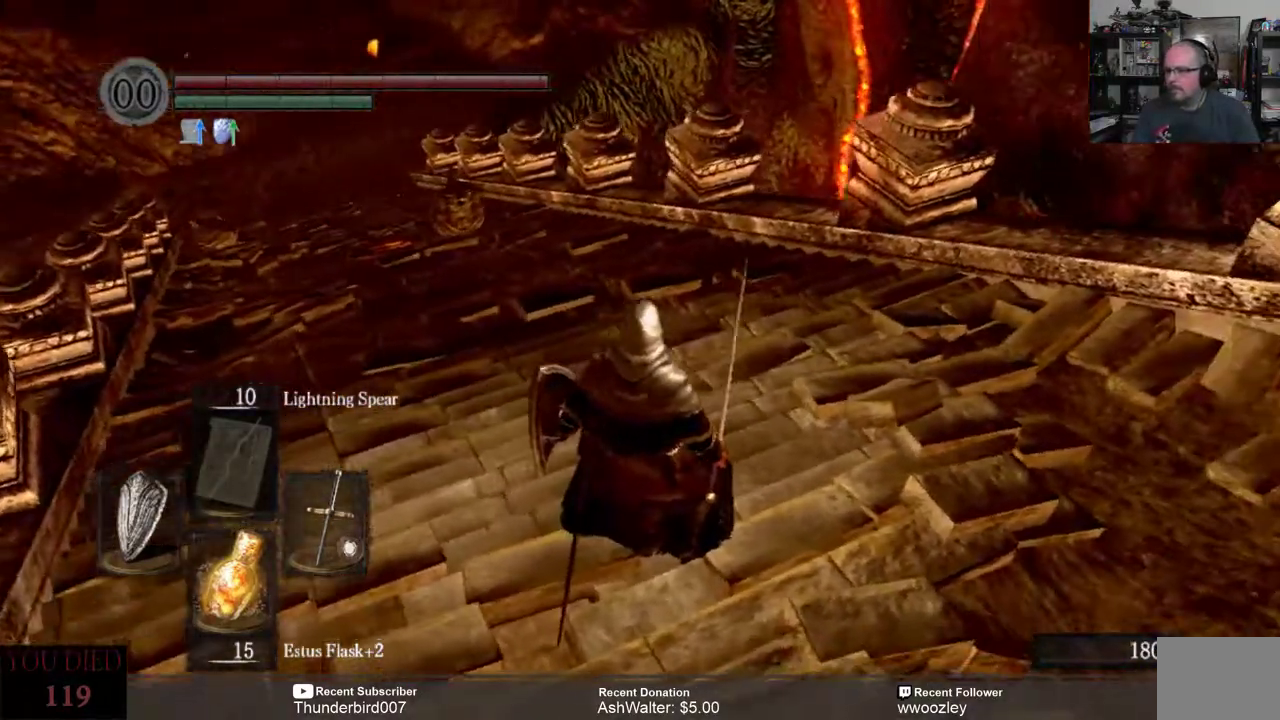
{"buttons": ["R3"], "left_stick": "center", "right_stick": "center", "events": [[117, "right_stick", "left"], [450, "R3", "down"], [450, "right_stick", "center"]]}
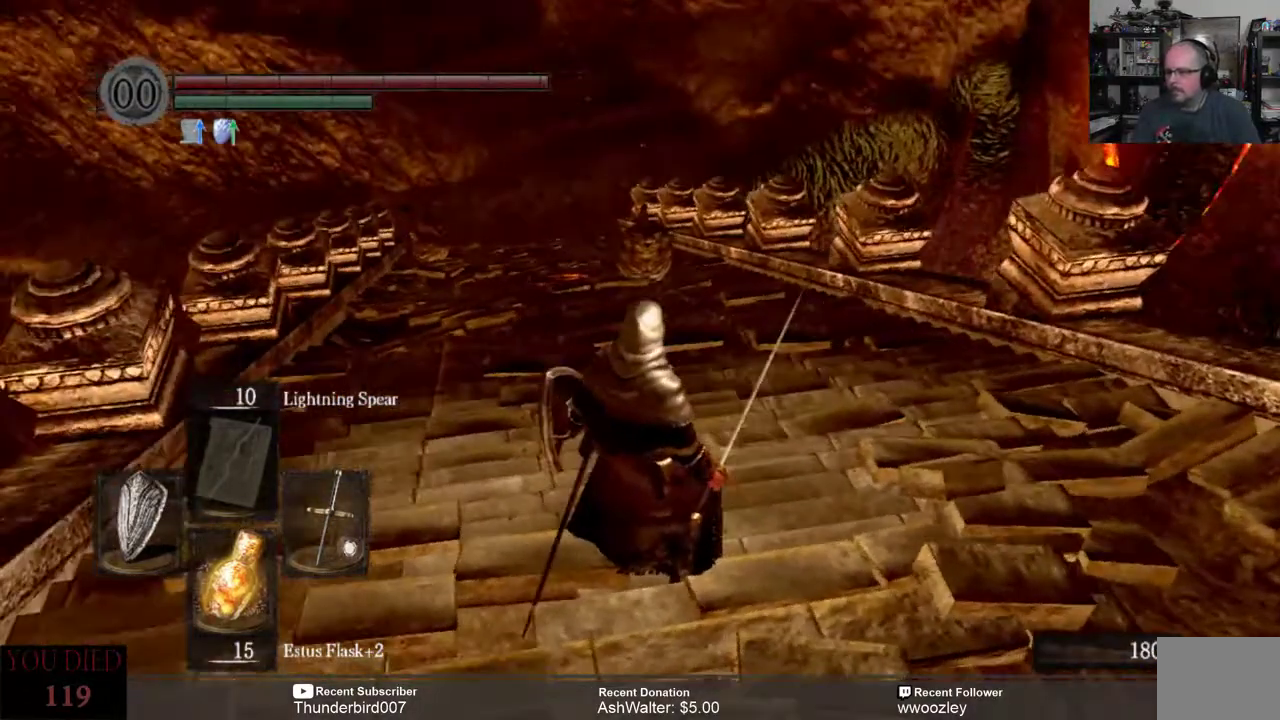
{"buttons": [], "left_stick": "center", "right_stick": "left", "events": [[50, "R3", "up"], [500, "right_stick", "left"]]}
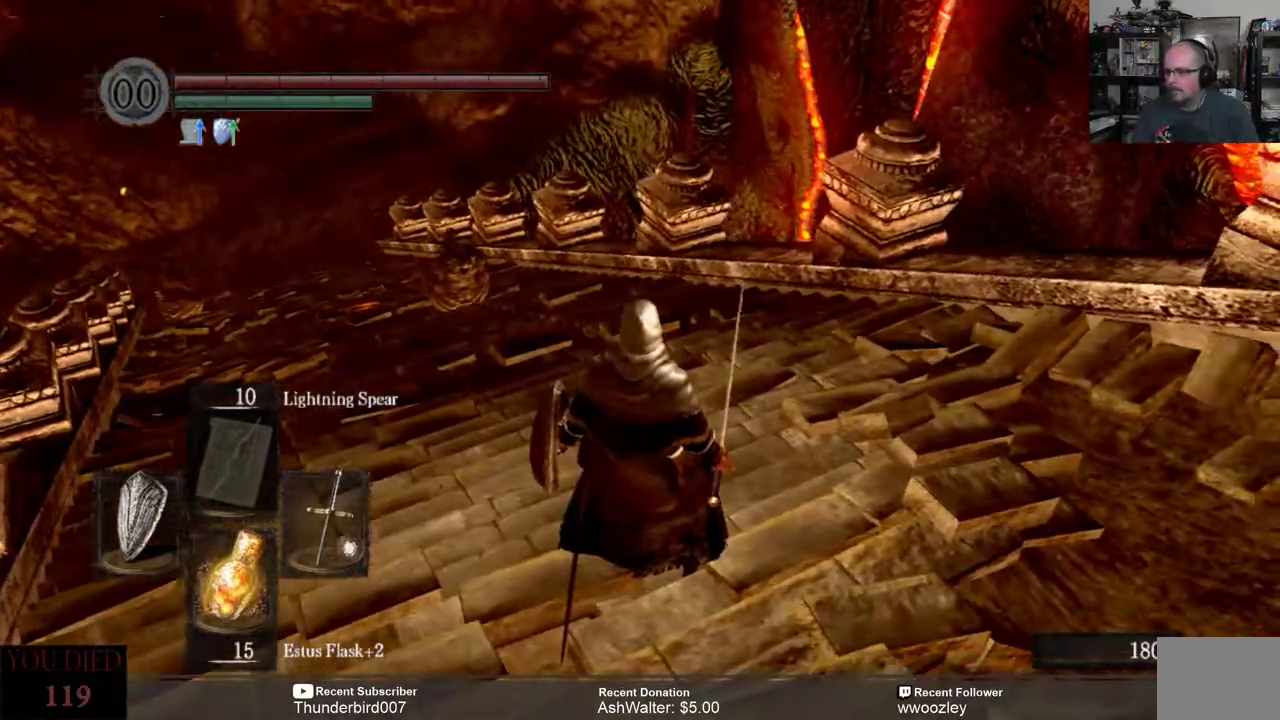
{"buttons": [], "left_stick": "center", "right_stick": "center", "events": [[233, "R3", "down"], [233, "right_stick", "down-left"], [367, "R3", "up"], [400, "right_stick", "center"]]}
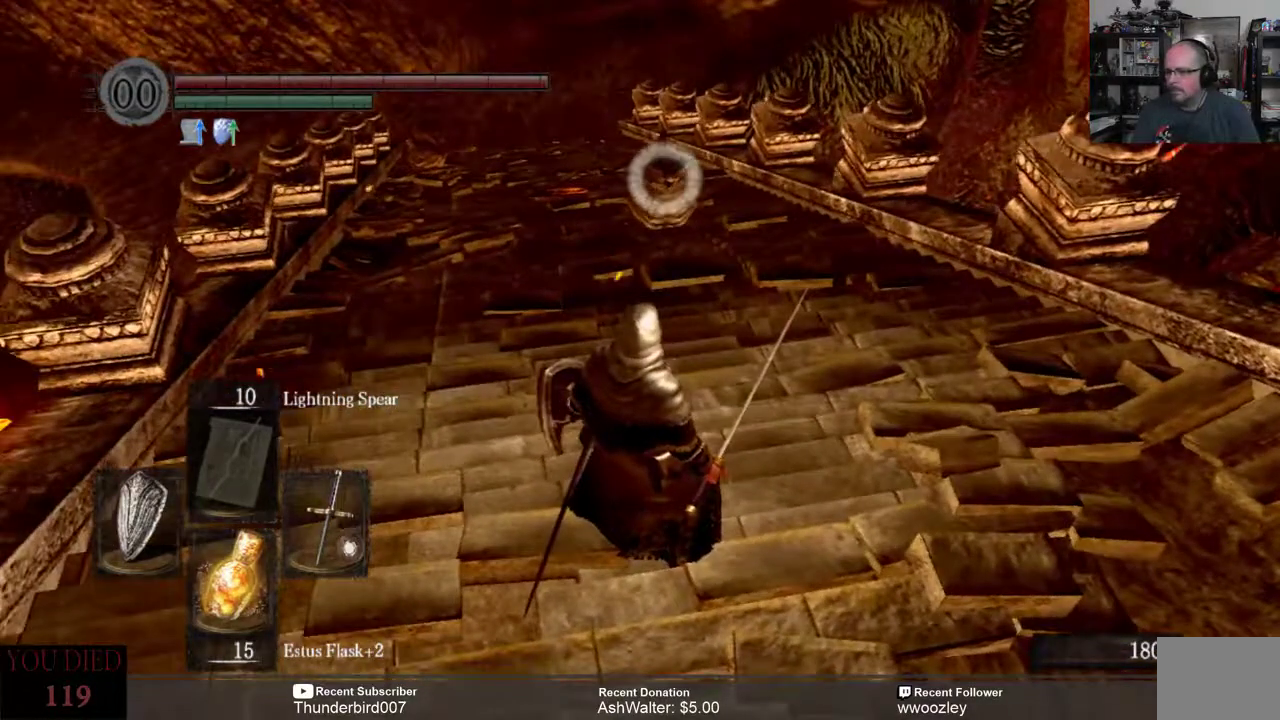
{"buttons": [], "left_stick": "center", "right_stick": "center", "events": []}
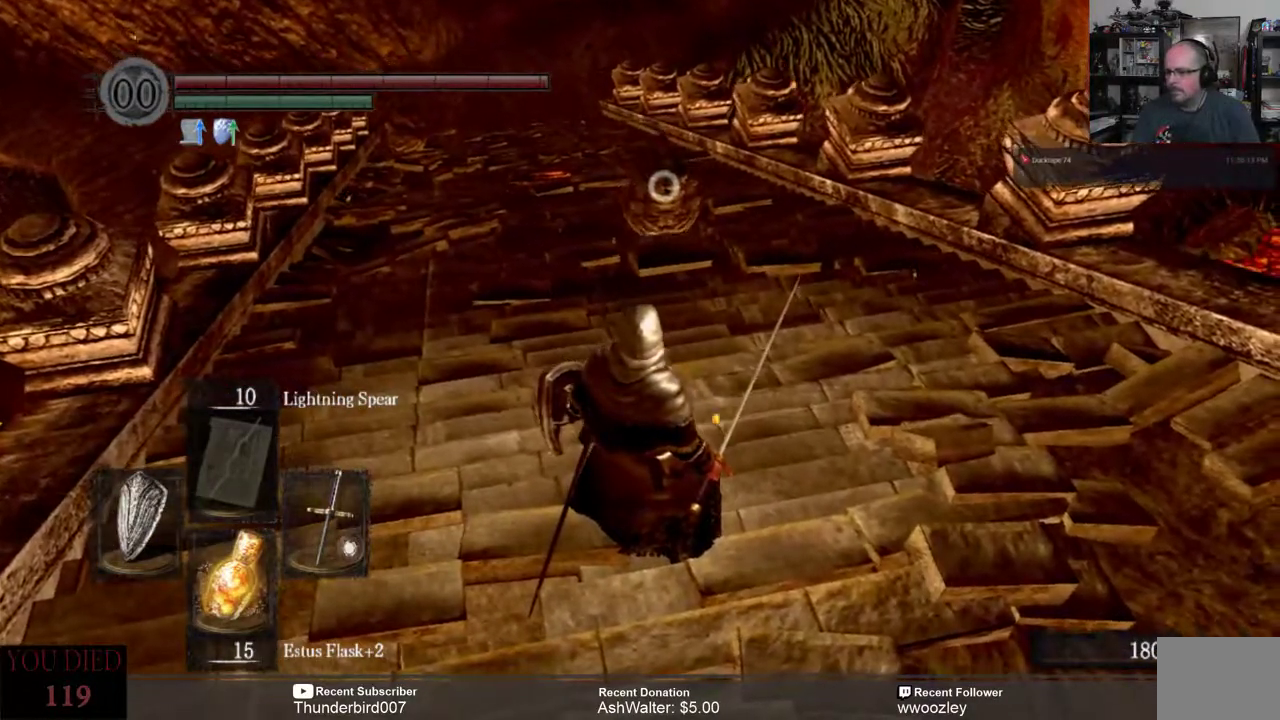
{"buttons": [], "left_stick": "up", "right_stick": "center", "events": [[383, "left_stick", "up"]]}
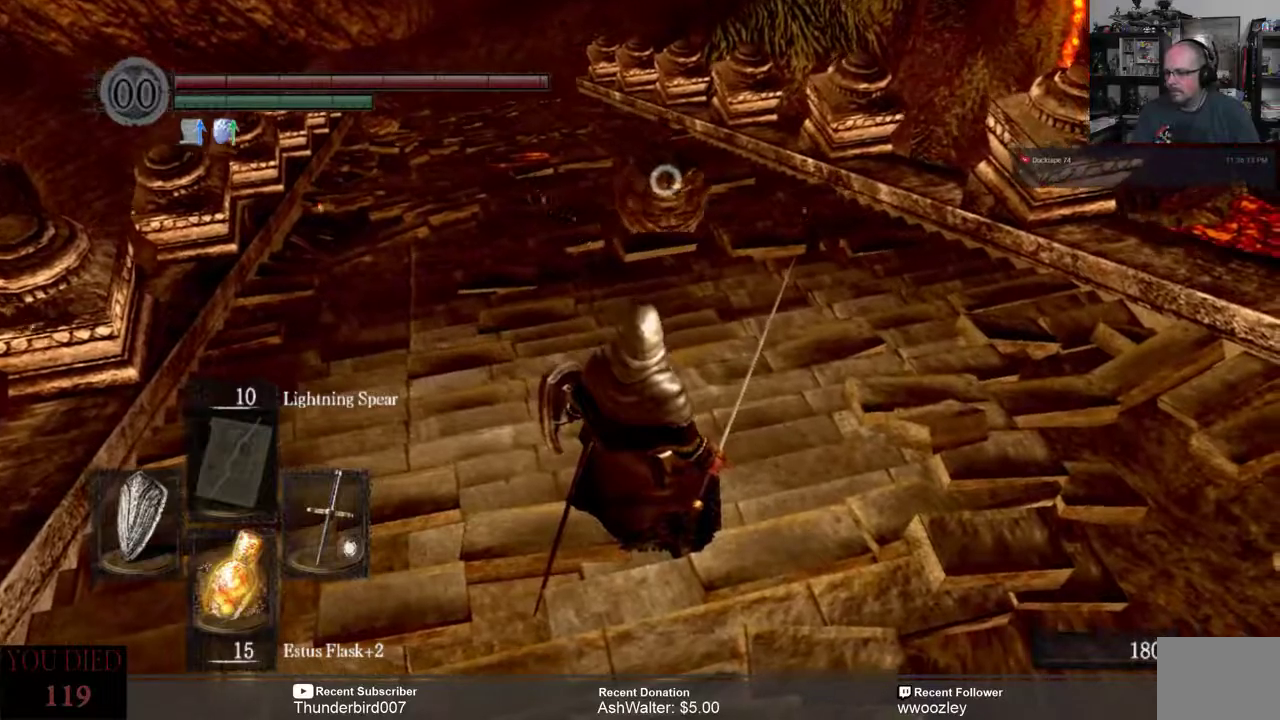
{"buttons": [], "left_stick": "up", "right_stick": "center", "events": []}
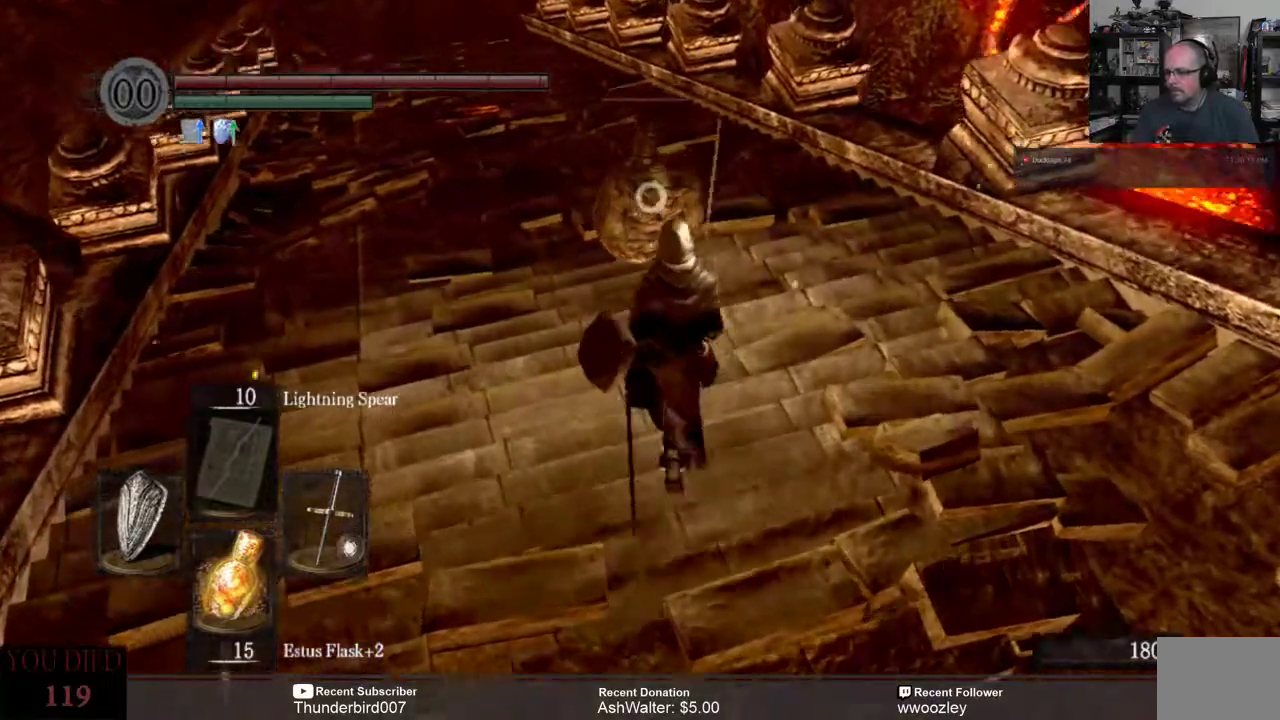
{"buttons": [], "left_stick": "center", "right_stick": "center", "events": [[250, "R2", "down"], [367, "left_stick", "center"], [383, "R2", "up"]]}